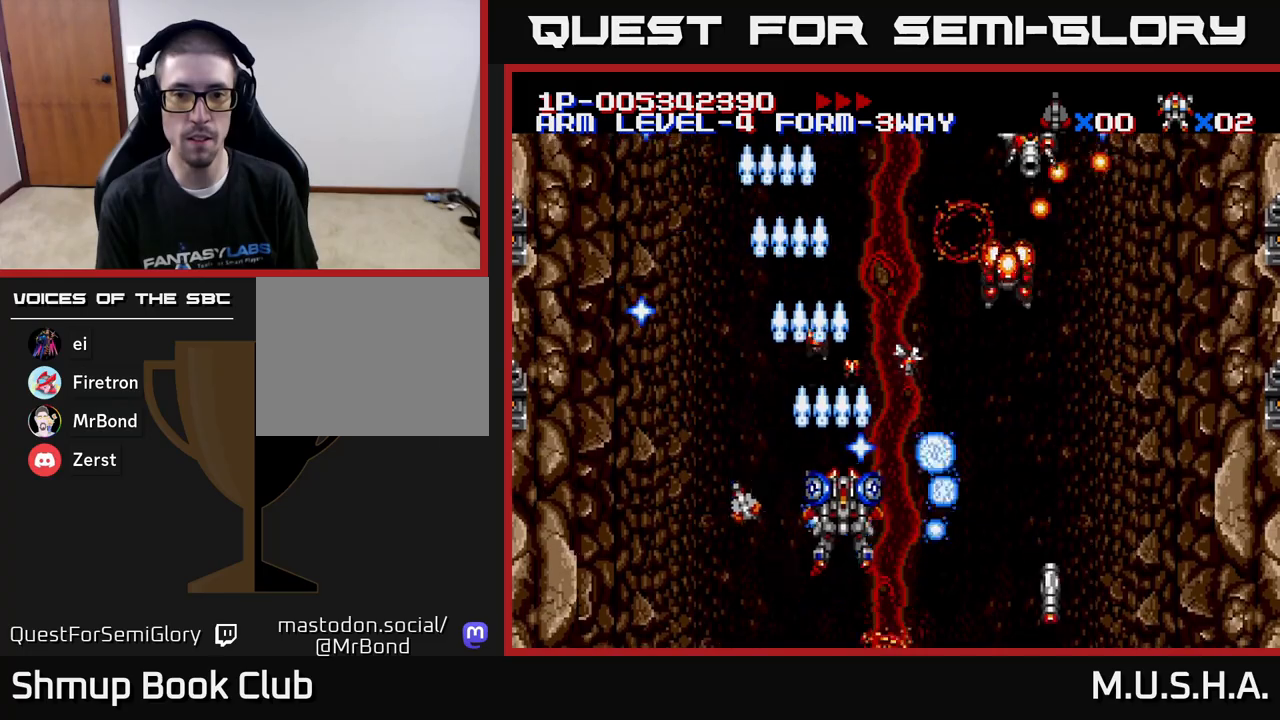
Gameplay with a controller (Xbox layout); each line is a JSON object with the inputs held at the frame after it. "events" lists button and stick changes between this image and that frame as [ms after this image, input, new state], when the widget could be followed in between. Not read: left_stick.
{"buttons": ["X", "Y", "DPAD_LEFT"], "right_stick": "center", "events": [[300, "DPAD_DOWN", "down"], [300, "DPAD_RIGHT", "up"], [350, "DPAD_LEFT", "down"], [383, "DPAD_DOWN", "up"]]}
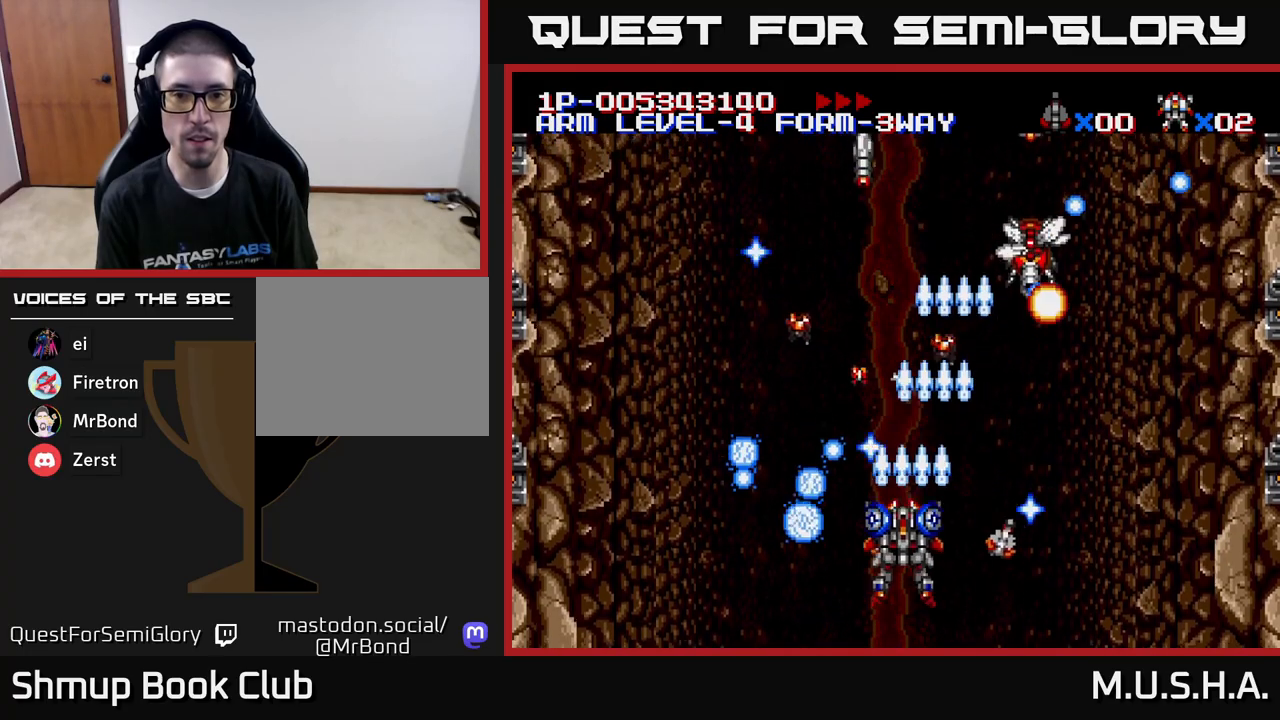
{"buttons": ["X", "Y", "DPAD_RIGHT"], "right_stick": "center", "events": [[33, "DPAD_LEFT", "up"], [50, "DPAD_DOWN", "down"], [50, "DPAD_RIGHT", "down"], [100, "DPAD_DOWN", "up"], [250, "DPAD_DOWN", "down"], [283, "DPAD_RIGHT", "up"], [333, "DPAD_LEFT", "down"], [367, "DPAD_DOWN", "up"], [450, "DPAD_LEFT", "up"], [483, "DPAD_RIGHT", "down"]]}
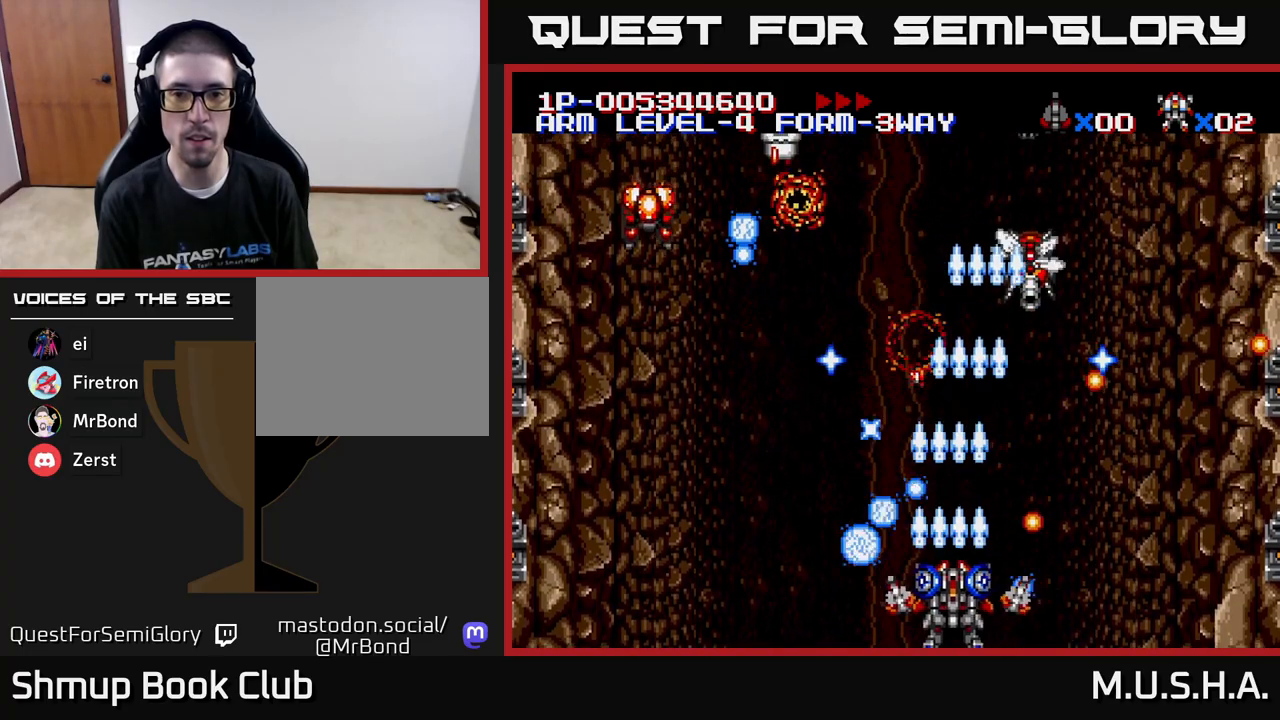
{"buttons": ["X", "Y", "DPAD_RIGHT"], "right_stick": "center", "events": [[67, "DPAD_RIGHT", "up"], [67, "DPAD_UP", "down"], [117, "DPAD_LEFT", "down"], [200, "DPAD_UP", "up"], [417, "DPAD_LEFT", "up"], [433, "DPAD_RIGHT", "down"]]}
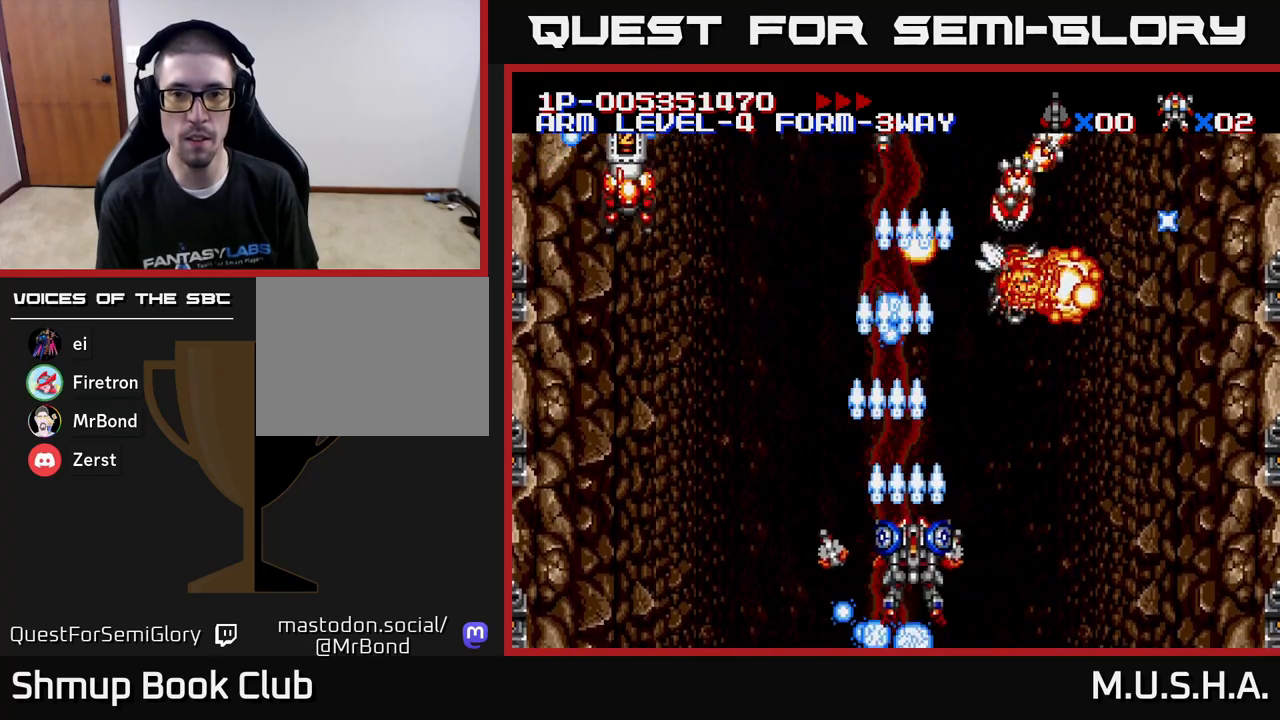
{"buttons": ["X", "Y", "DPAD_DOWN"], "right_stick": "center", "events": [[150, "DPAD_UP", "down"], [167, "DPAD_RIGHT", "up"], [200, "DPAD_LEFT", "down"], [433, "DPAD_UP", "up"], [483, "DPAD_LEFT", "up"], [500, "DPAD_DOWN", "down"]]}
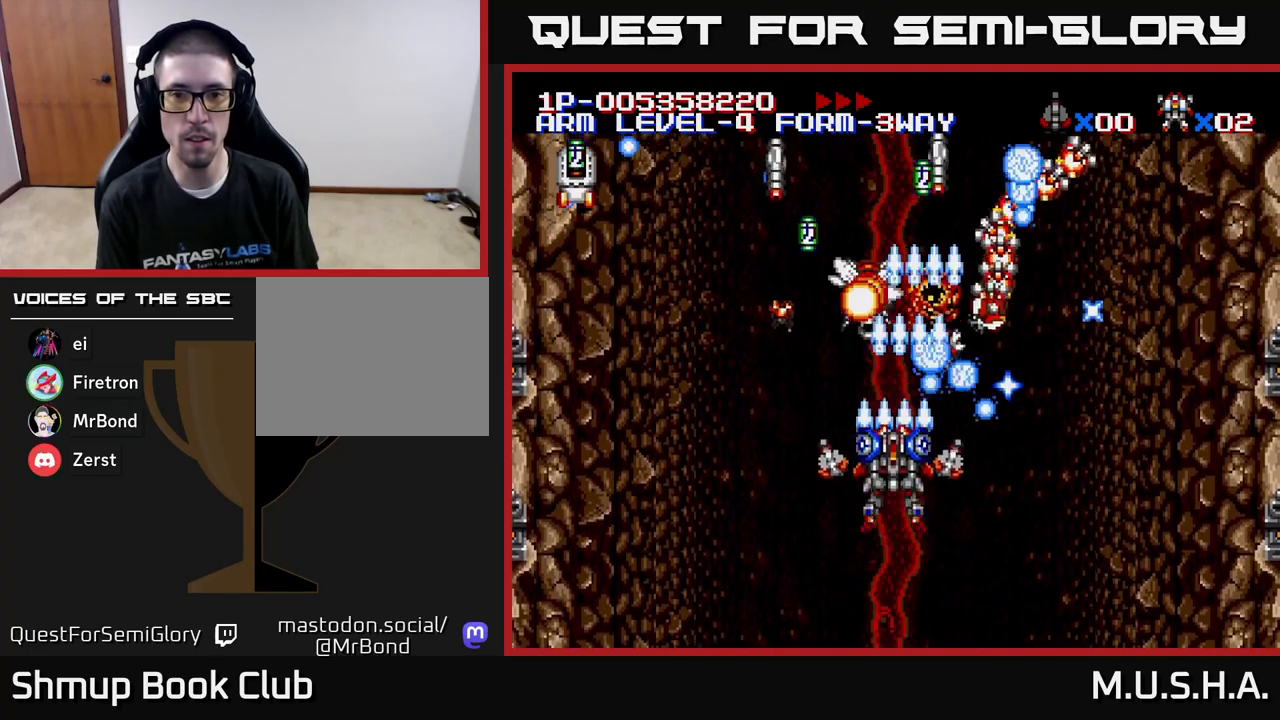
{"buttons": ["X", "Y", "DPAD_LEFT"], "right_stick": "center", "events": [[33, "DPAD_RIGHT", "down"], [150, "DPAD_DOWN", "up"], [150, "DPAD_RIGHT", "up"], [183, "DPAD_LEFT", "down"]]}
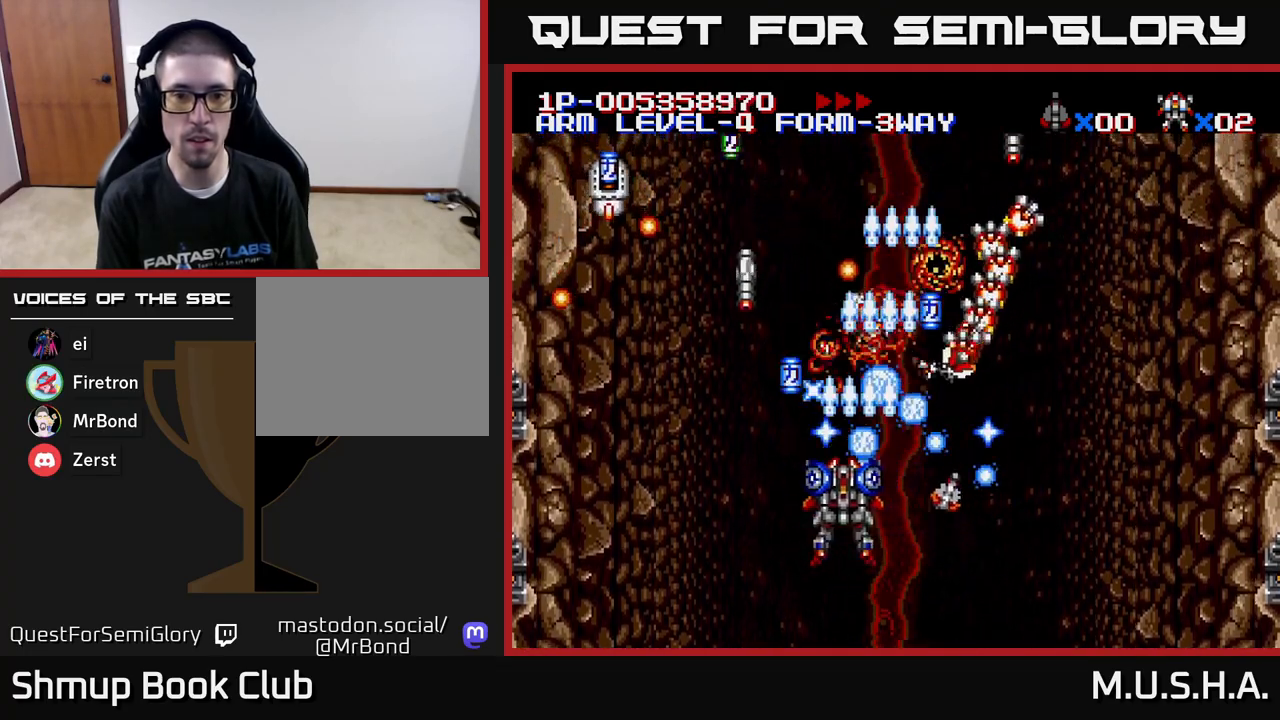
{"buttons": ["X", "Y", "DPAD_DOWN", "DPAD_RIGHT"], "right_stick": "center", "events": [[150, "DPAD_LEFT", "up"], [200, "DPAD_RIGHT", "down"], [217, "DPAD_DOWN", "down"]]}
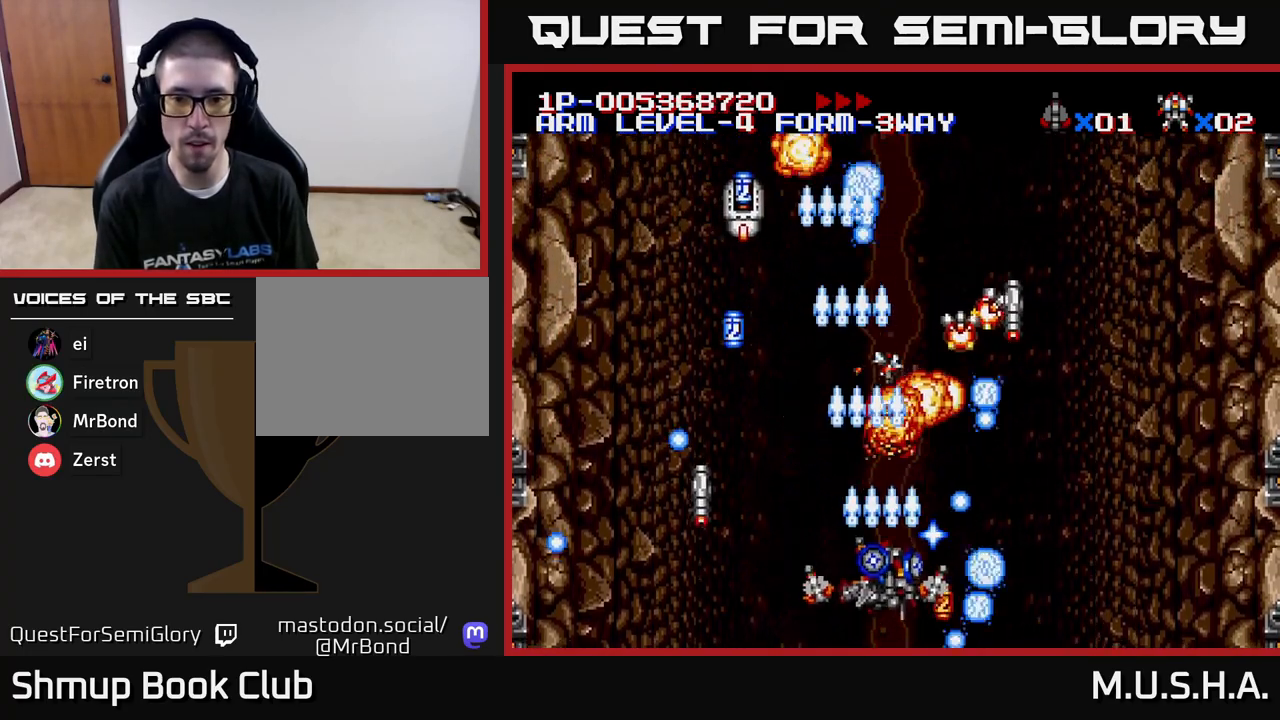
{"buttons": ["X", "Y", "DPAD_DOWN"], "right_stick": "center", "events": [[150, "DPAD_DOWN", "up"], [250, "DPAD_RIGHT", "up"], [267, "DPAD_UP", "down"], [283, "DPAD_LEFT", "down"], [367, "DPAD_LEFT", "up"], [383, "DPAD_UP", "up"], [400, "DPAD_RIGHT", "down"], [467, "DPAD_DOWN", "down"], [467, "DPAD_RIGHT", "up"]]}
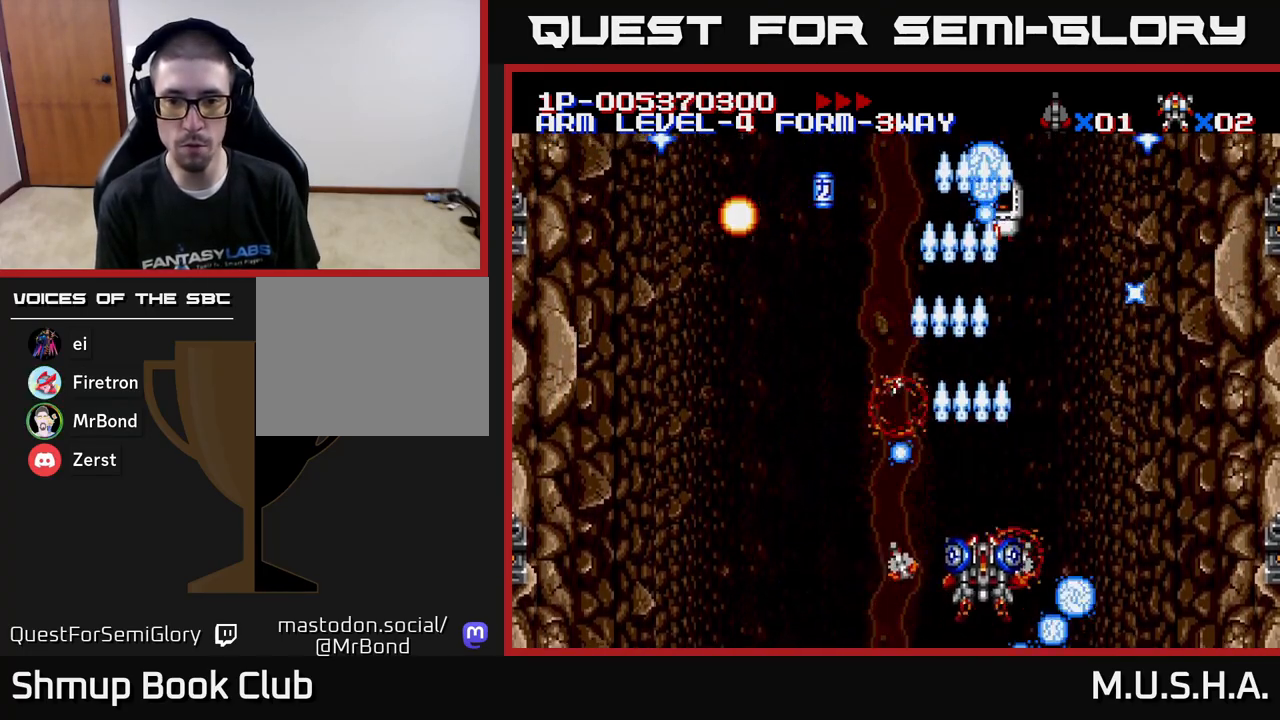
{"buttons": ["X", "Y", "DPAD_UP"], "right_stick": "center", "events": [[17, "DPAD_LEFT", "down"], [33, "DPAD_DOWN", "up"], [383, "DPAD_UP", "down"], [483, "DPAD_LEFT", "up"]]}
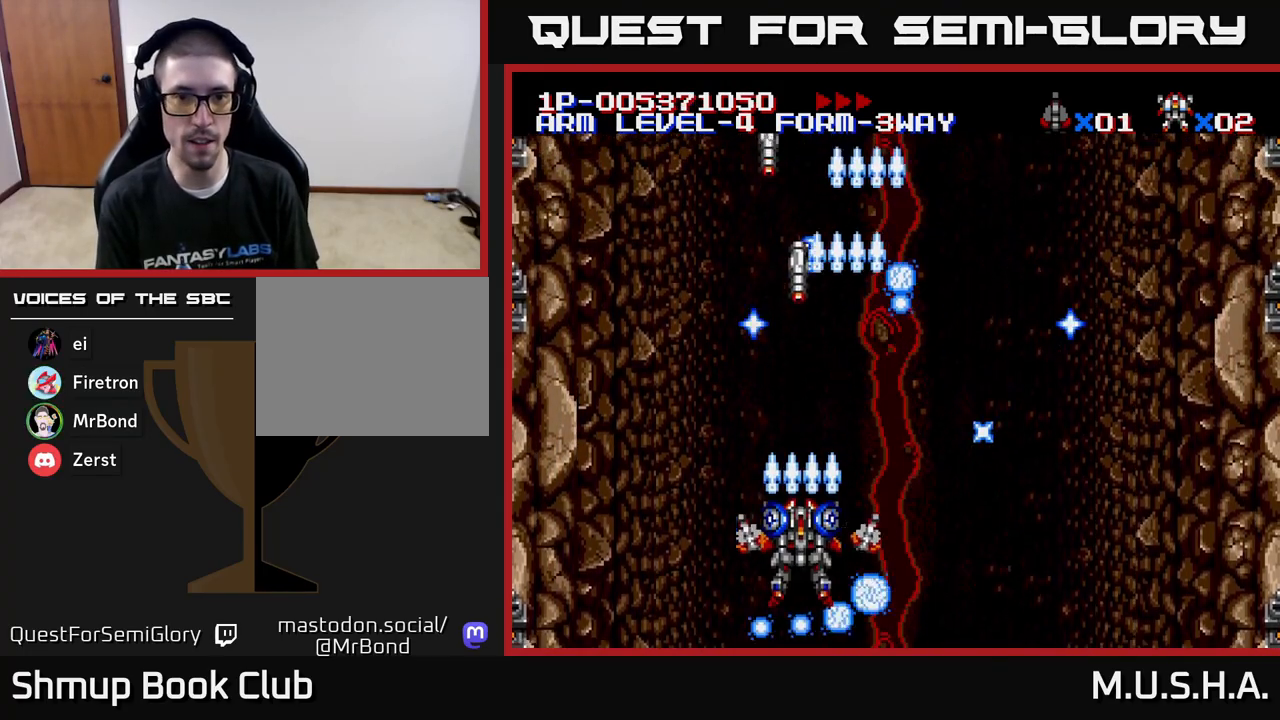
{"buttons": ["X", "Y", "DPAD_DOWN"], "right_stick": "center", "events": [[217, "DPAD_RIGHT", "down"], [217, "DPAD_UP", "up"], [233, "DPAD_UP", "down"], [283, "DPAD_RIGHT", "up"], [367, "DPAD_LEFT", "down"], [450, "DPAD_UP", "up"], [500, "DPAD_DOWN", "down"], [500, "DPAD_LEFT", "up"]]}
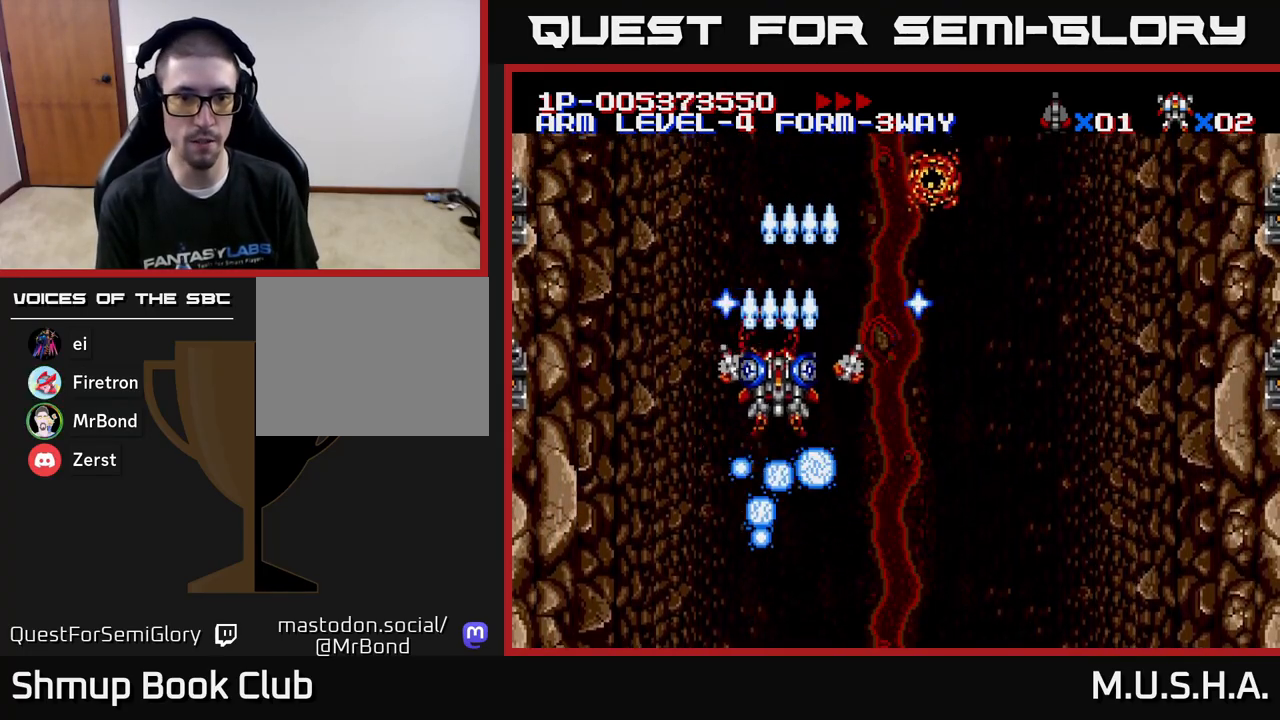
{"buttons": ["X", "Y"], "right_stick": "center", "events": [[150, "DPAD_RIGHT", "down"], [183, "DPAD_DOWN", "up"], [500, "DPAD_RIGHT", "up"]]}
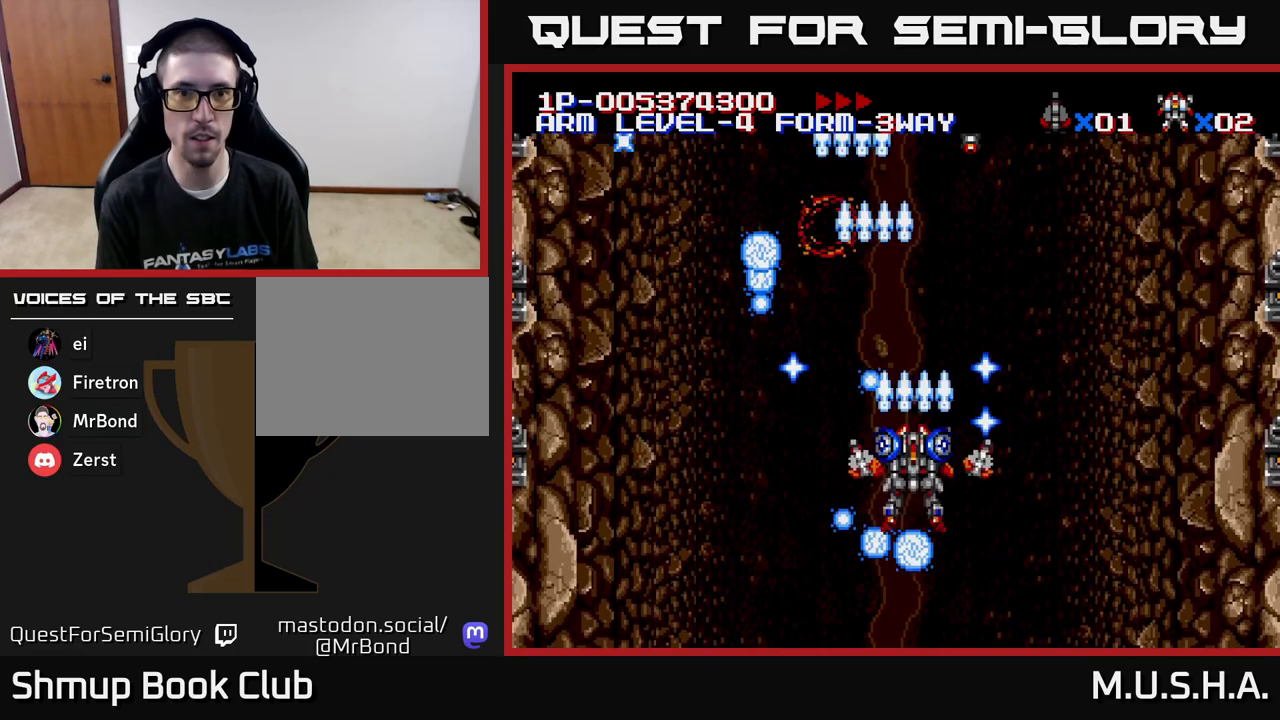
{"buttons": ["X", "Y"], "right_stick": "center", "events": [[117, "DPAD_LEFT", "down"], [217, "DPAD_LEFT", "up"]]}
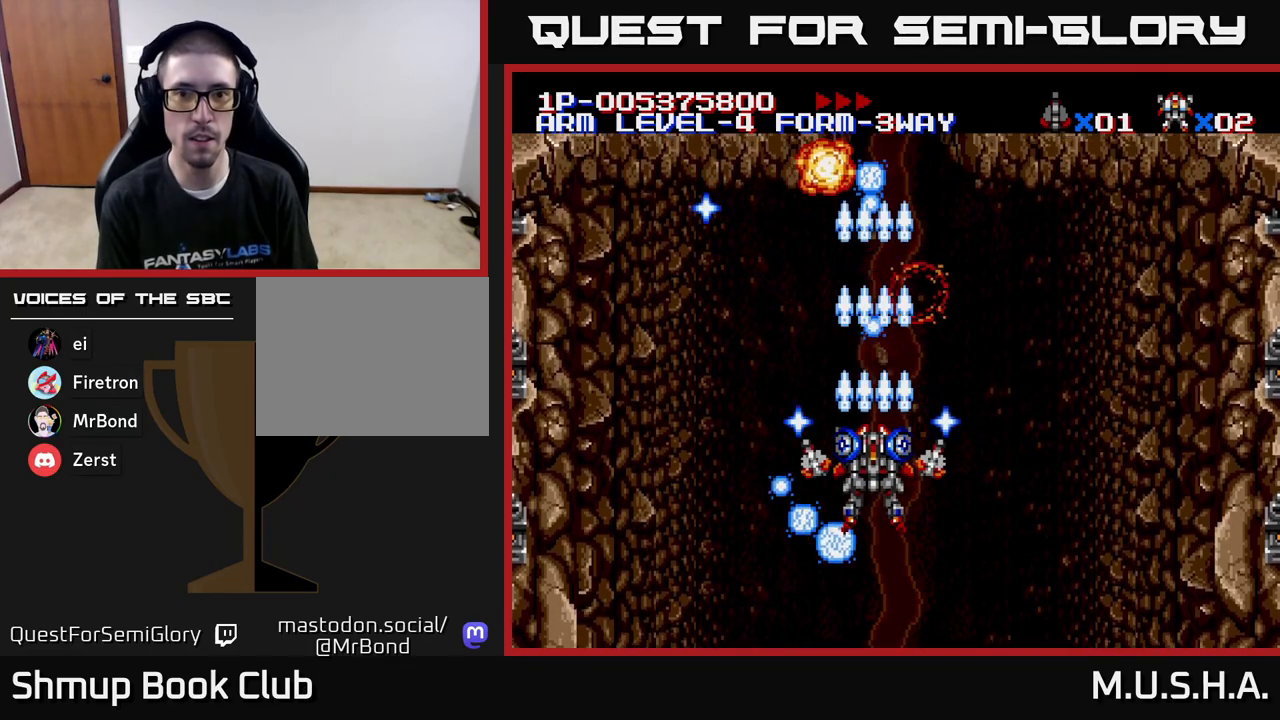
{"buttons": ["X", "Y", "DPAD_RIGHT"], "right_stick": "center", "events": [[500, "DPAD_RIGHT", "down"]]}
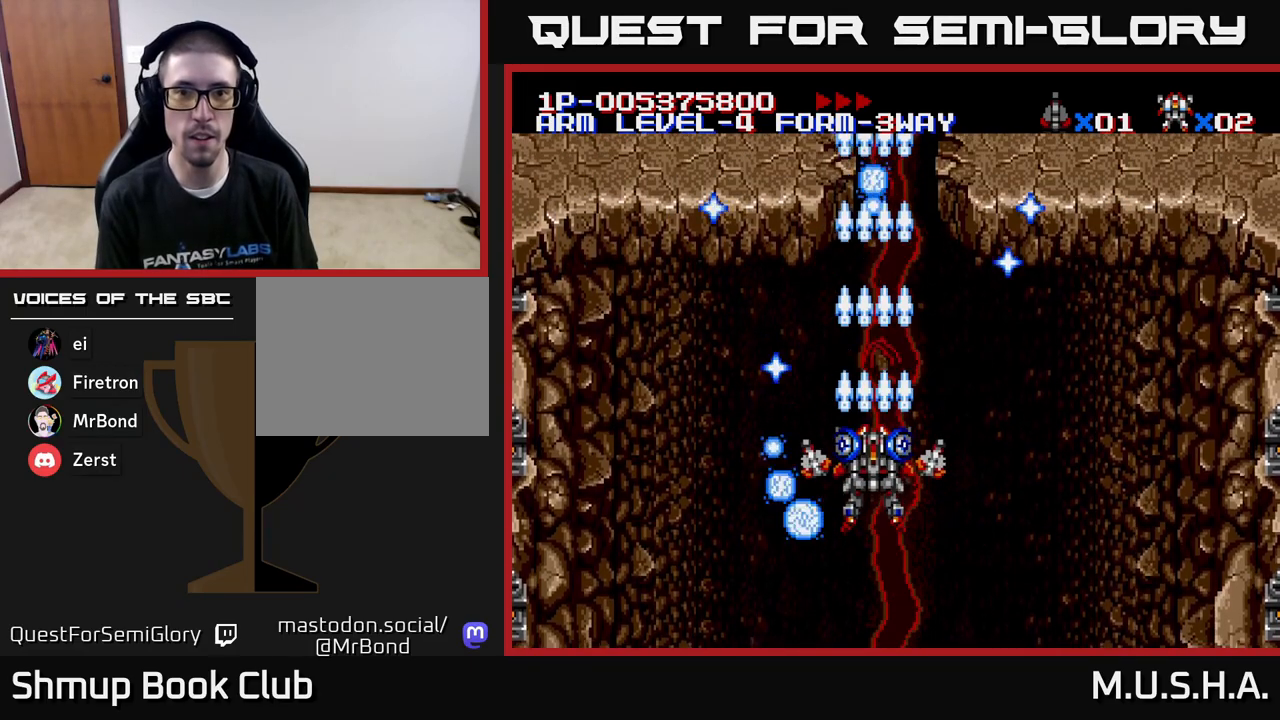
{"buttons": ["X", "Y"], "right_stick": "center", "events": [[50, "DPAD_RIGHT", "up"]]}
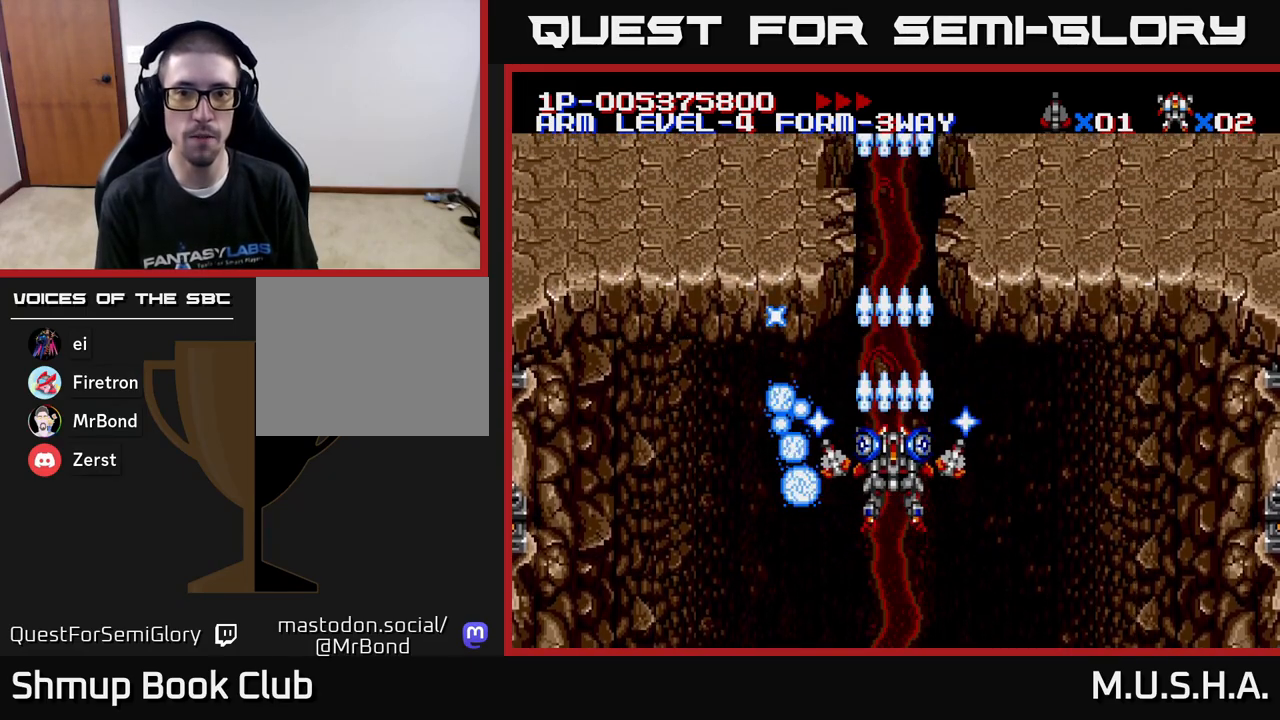
{"buttons": ["X", "Y"], "right_stick": "center", "events": [[67, "DPAD_UP", "down"], [350, "DPAD_UP", "up"]]}
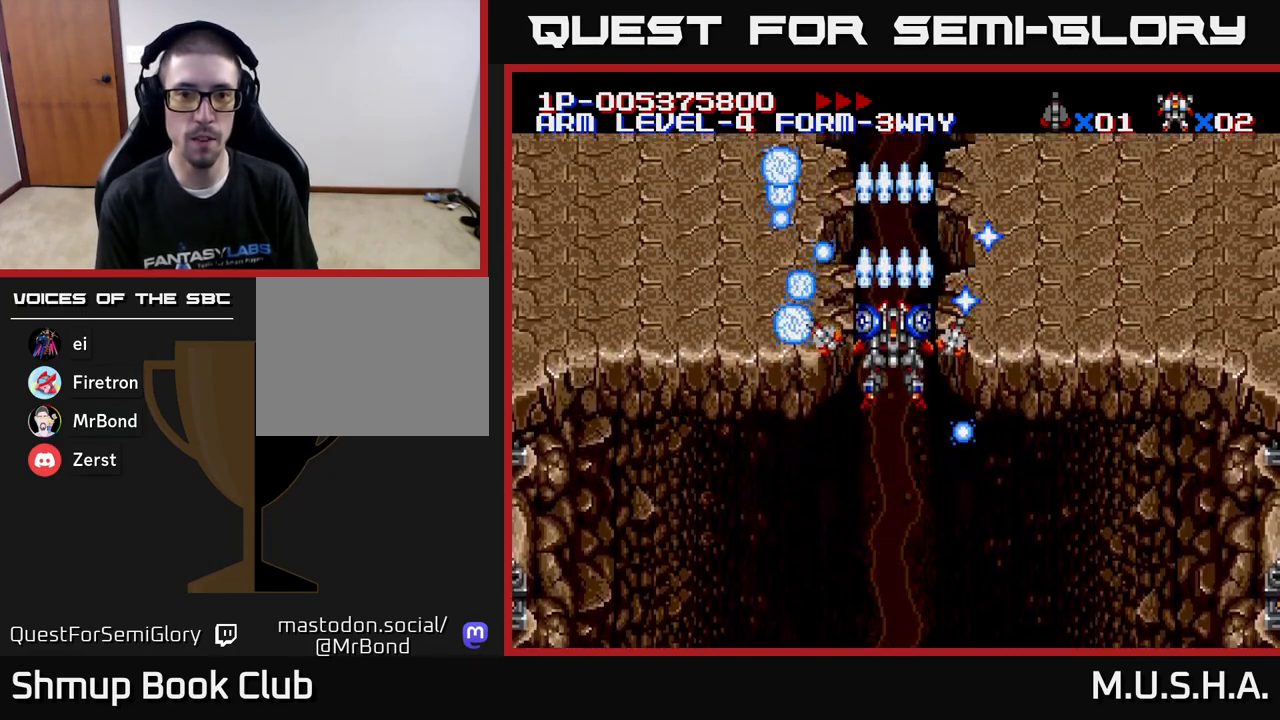
{"buttons": ["X", "Y"], "right_stick": "center", "events": []}
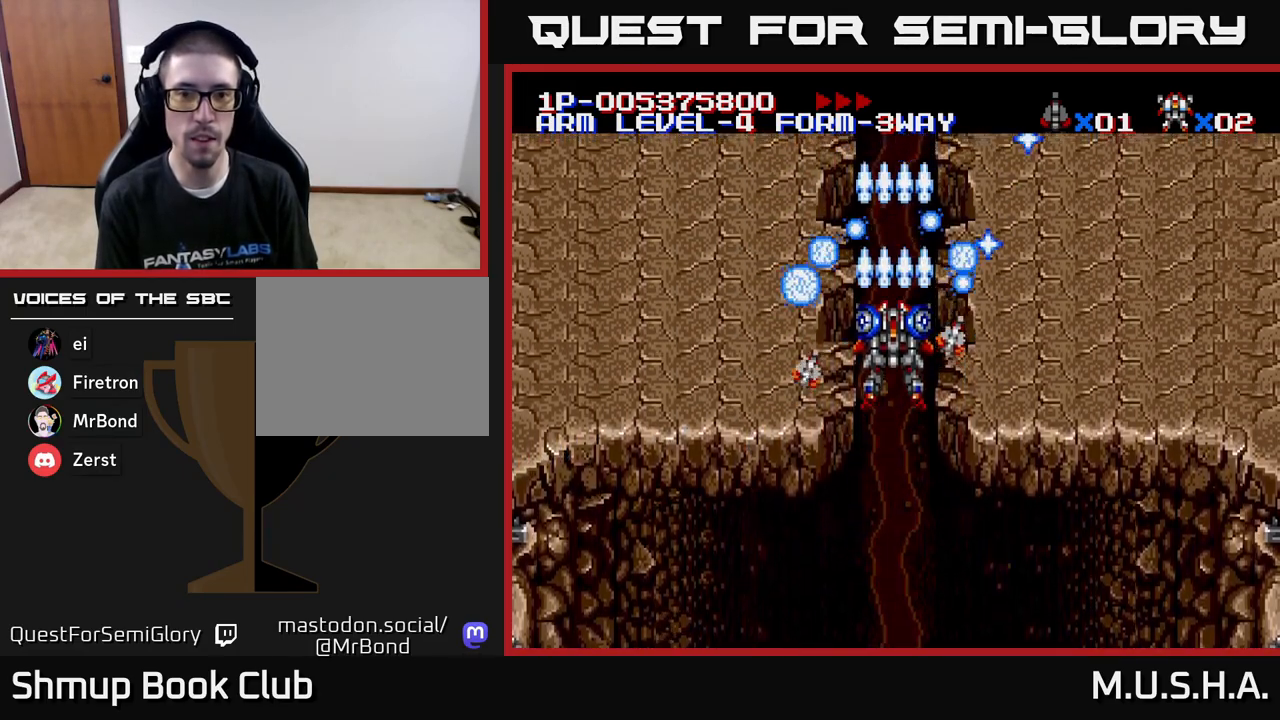
{"buttons": ["X", "Y"], "right_stick": "center", "events": []}
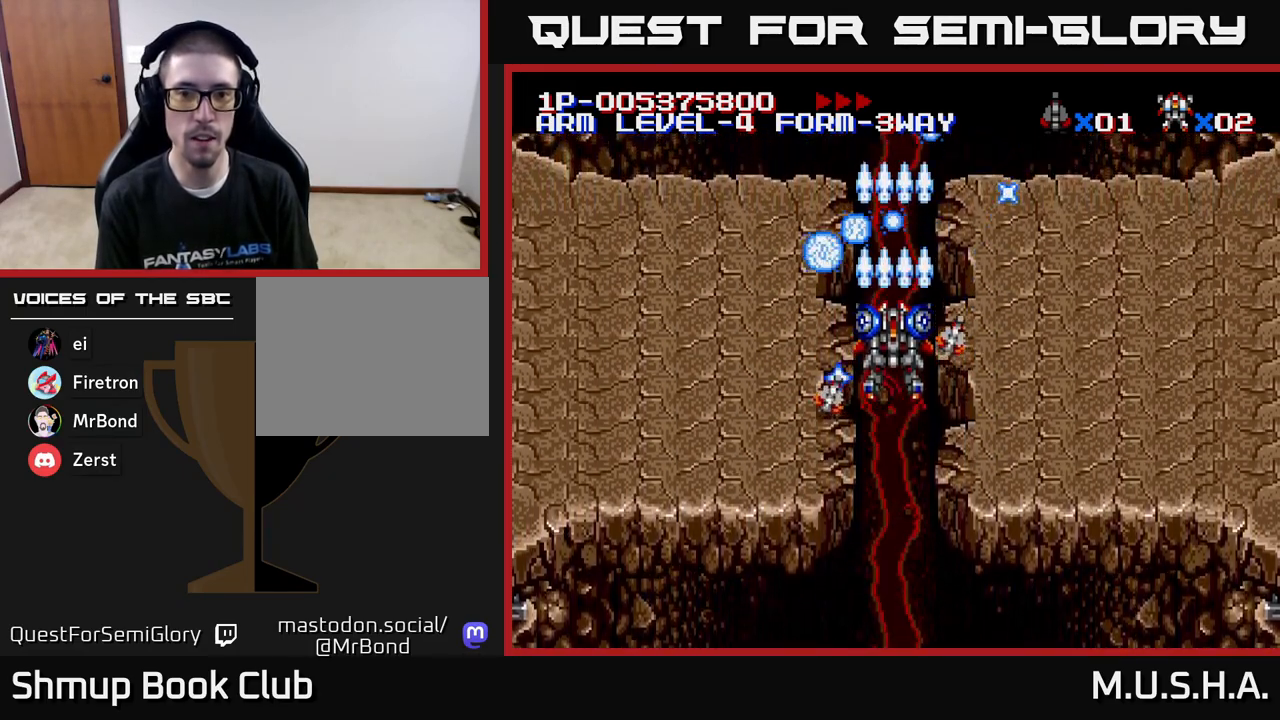
{"buttons": ["X", "Y"], "right_stick": "center", "events": []}
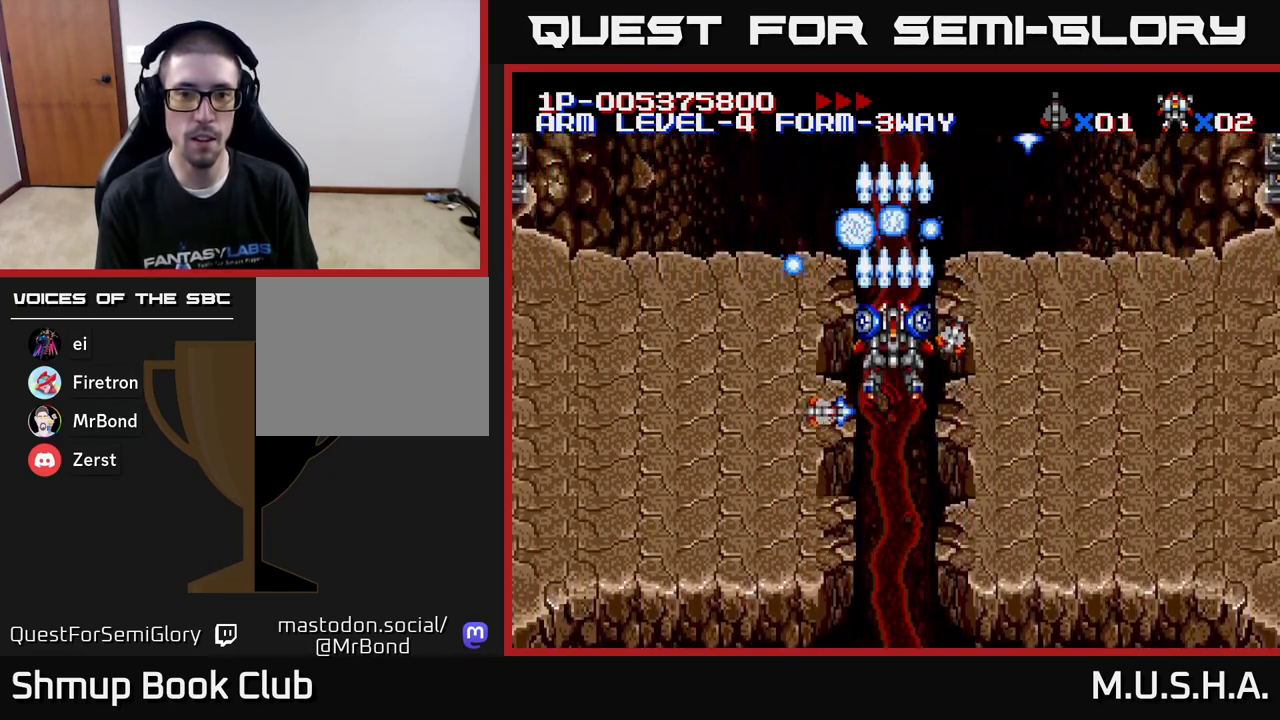
{"buttons": ["X", "Y"], "right_stick": "center", "events": []}
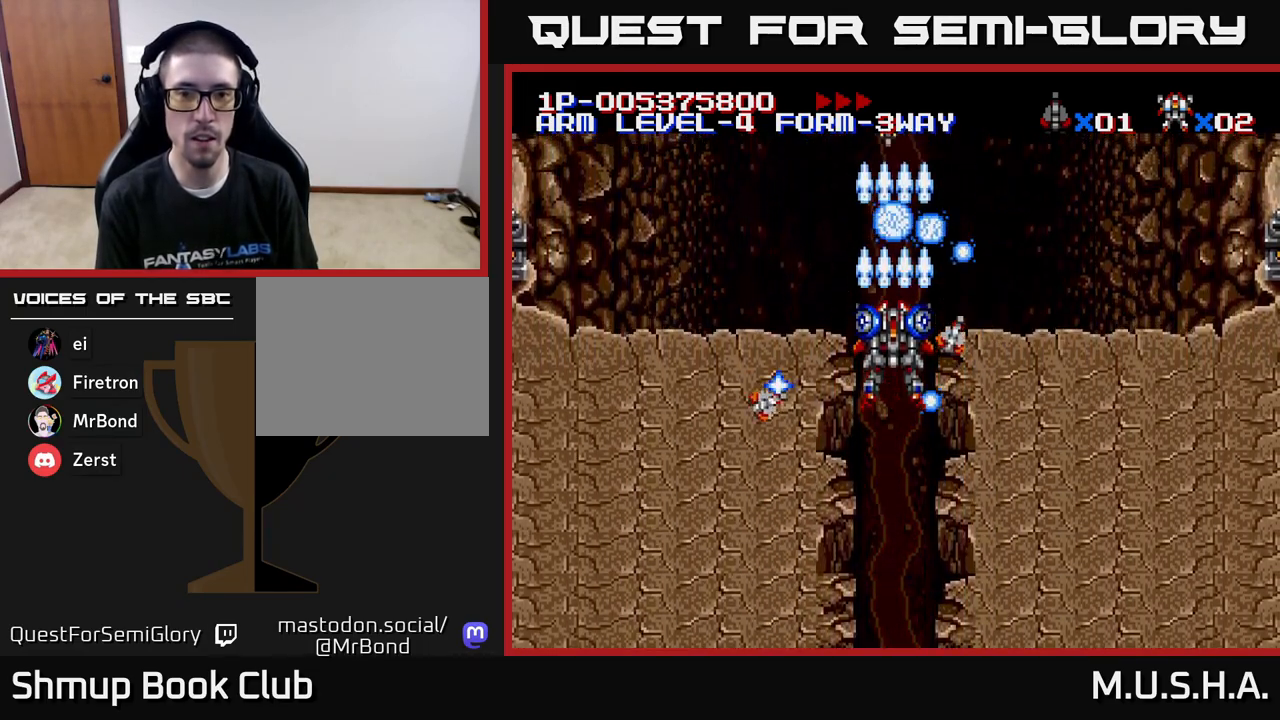
{"buttons": ["X", "Y"], "right_stick": "center", "events": []}
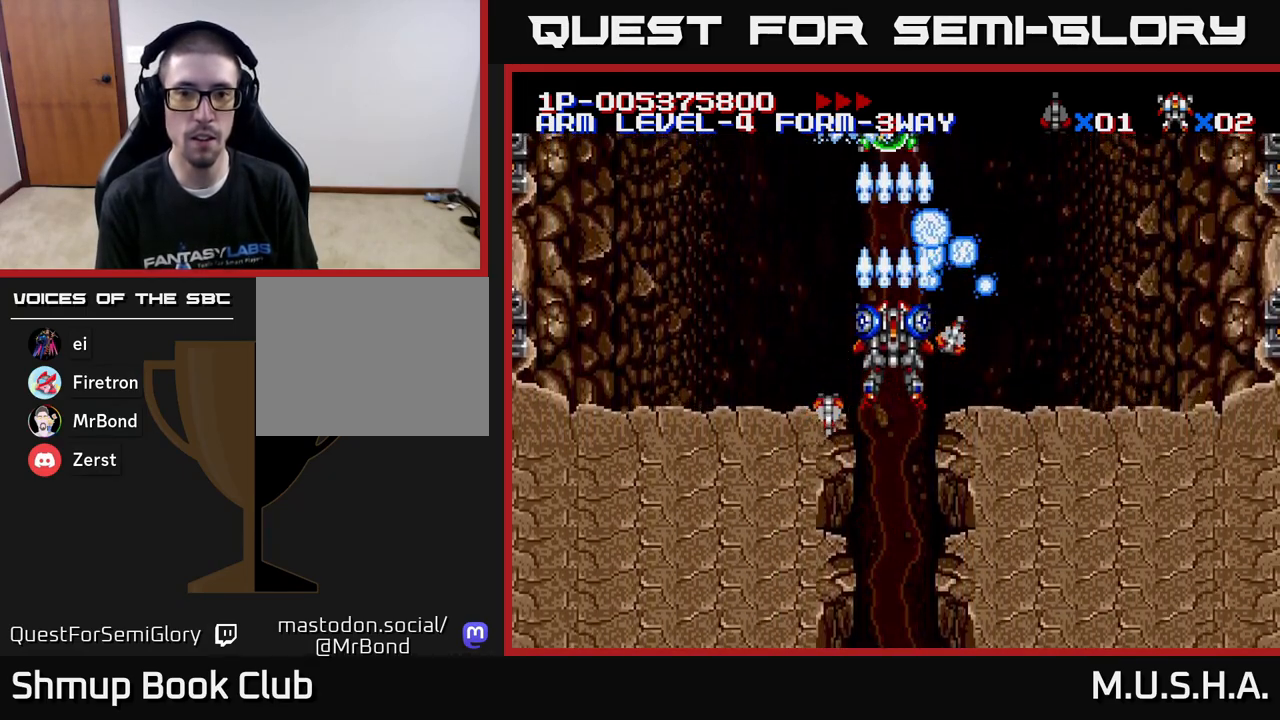
{"buttons": ["X", "Y"], "right_stick": "center", "events": []}
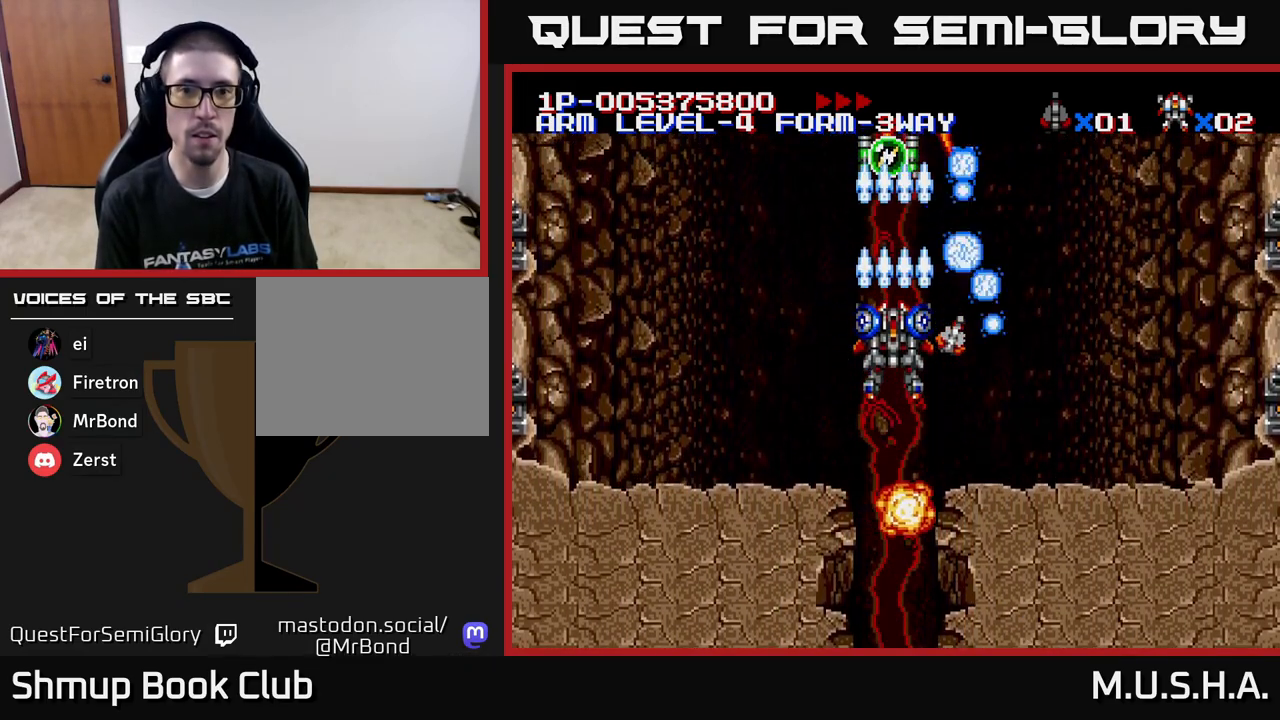
{"buttons": ["X", "Y", "DPAD_DOWN", "DPAD_RIGHT"], "right_stick": "center", "events": [[250, "DPAD_DOWN", "down"], [350, "DPAD_RIGHT", "down"], [400, "DPAD_DOWN", "up"], [417, "DPAD_DOWN", "down"]]}
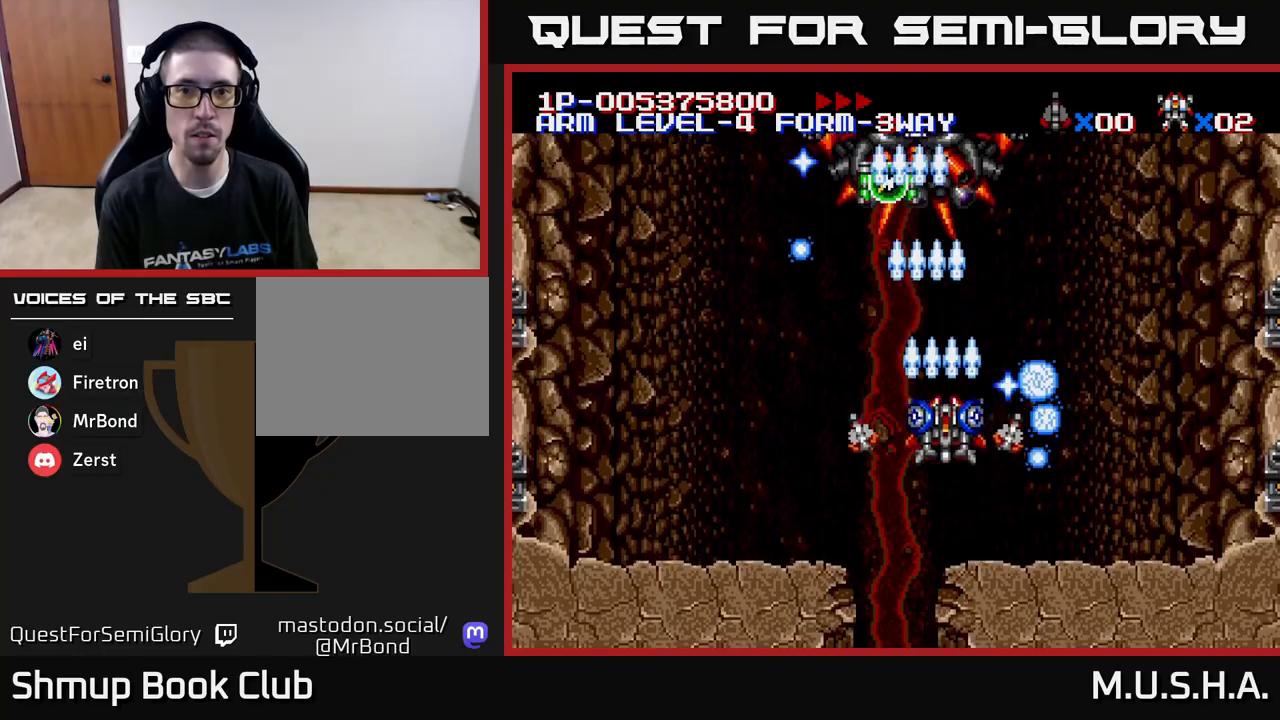
{"buttons": ["X", "Y"], "right_stick": "center", "events": [[50, "DPAD_RIGHT", "up"], [100, "DPAD_DOWN", "up"], [100, "DPAD_LEFT", "down"], [150, "DPAD_UP", "down"], [217, "DPAD_LEFT", "up"], [283, "DPAD_UP", "up"], [350, "DPAD_DOWN", "down"], [500, "DPAD_DOWN", "up"]]}
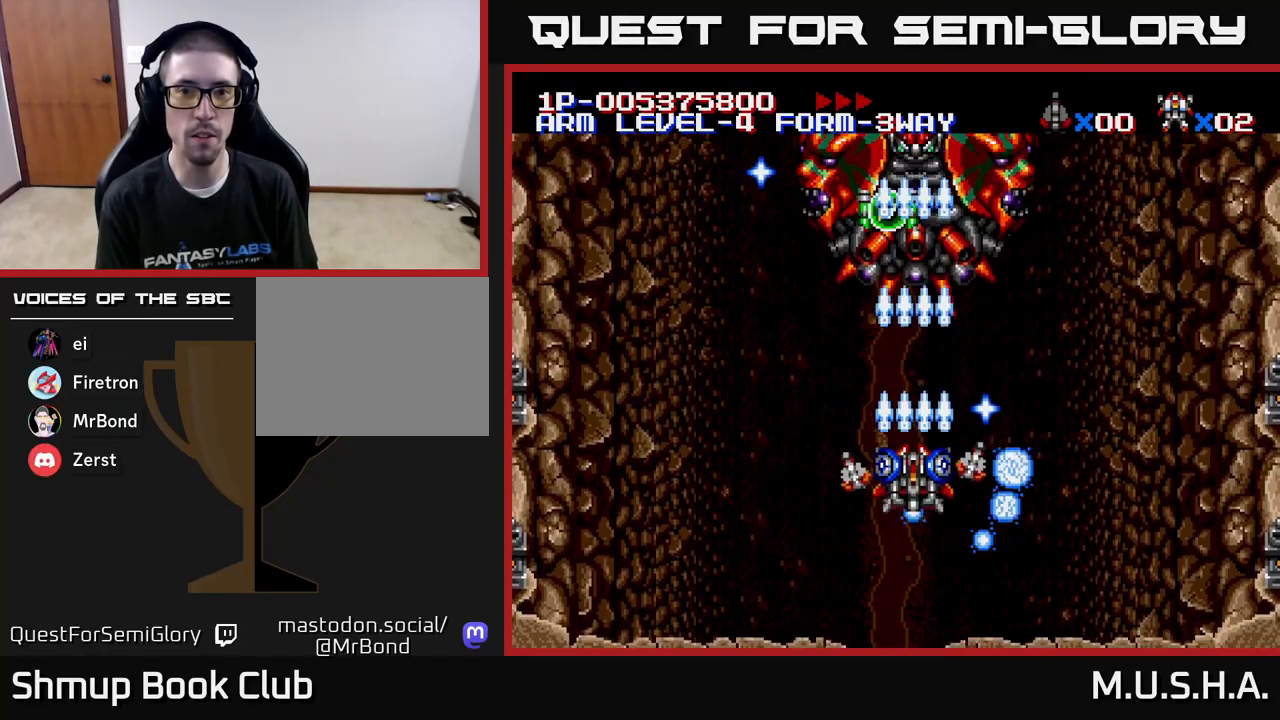
{"buttons": ["X", "Y"], "right_stick": "center", "events": []}
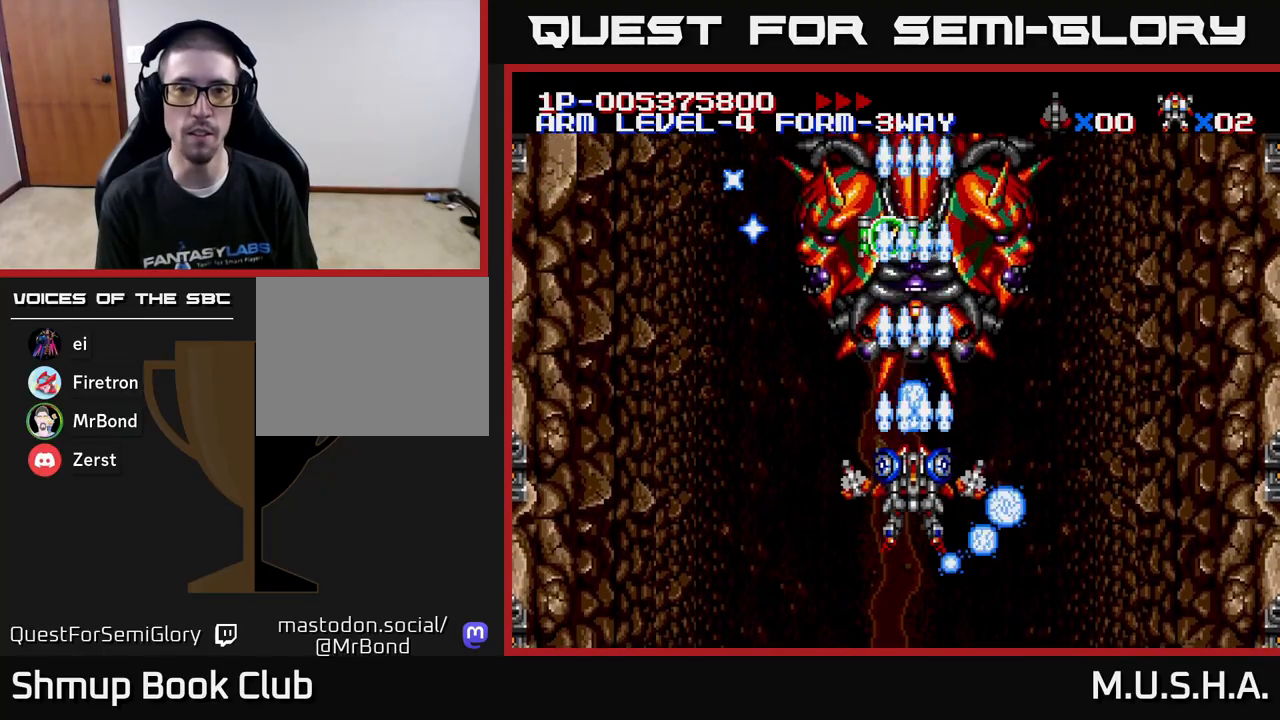
{"buttons": ["X", "Y"], "right_stick": "center", "events": [[167, "DPAD_DOWN", "down"], [450, "DPAD_DOWN", "up"]]}
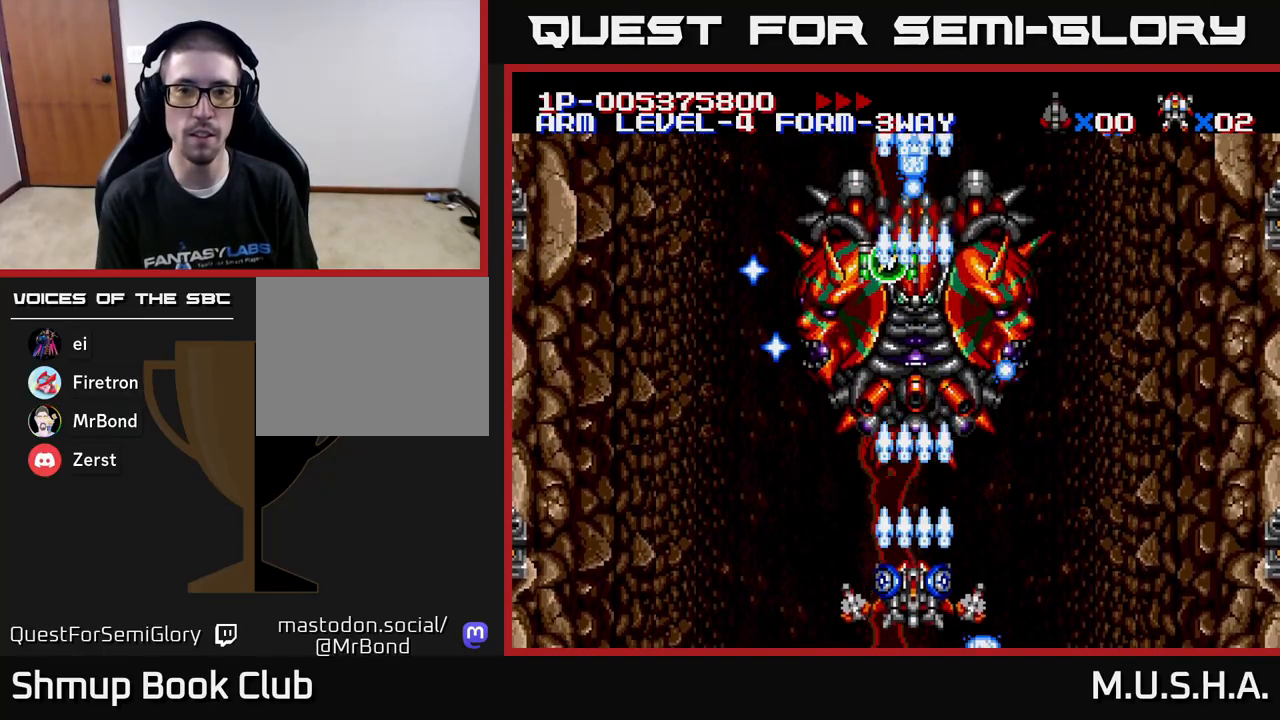
{"buttons": ["X", "Y"], "right_stick": "center", "events": []}
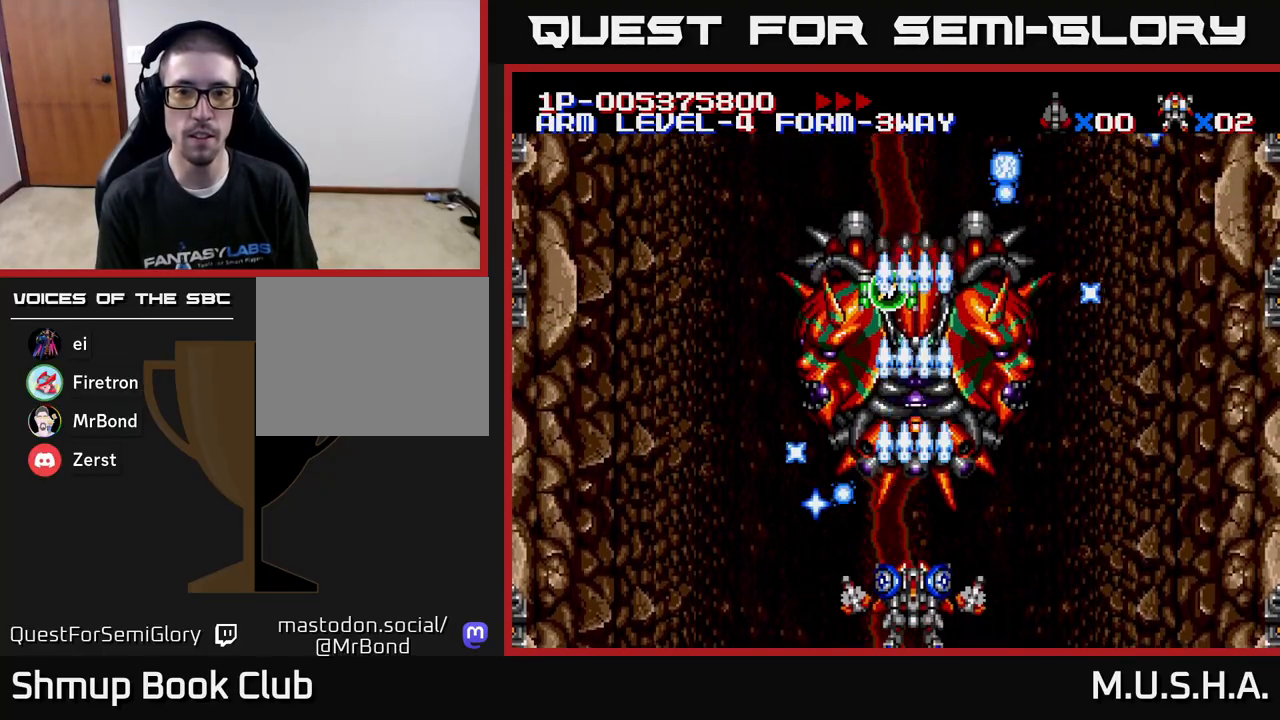
{"buttons": ["X", "Y"], "right_stick": "center", "events": []}
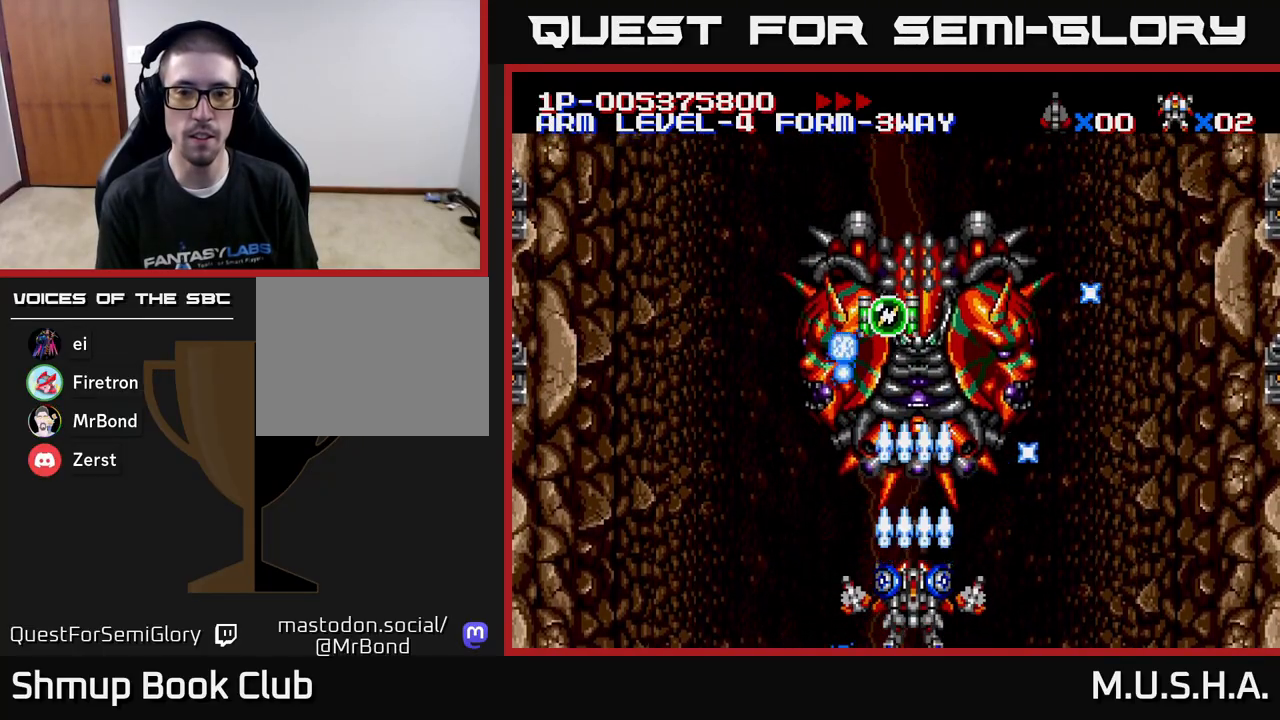
{"buttons": ["X", "Y", "DPAD_RIGHT"], "right_stick": "center", "events": [[433, "DPAD_RIGHT", "down"]]}
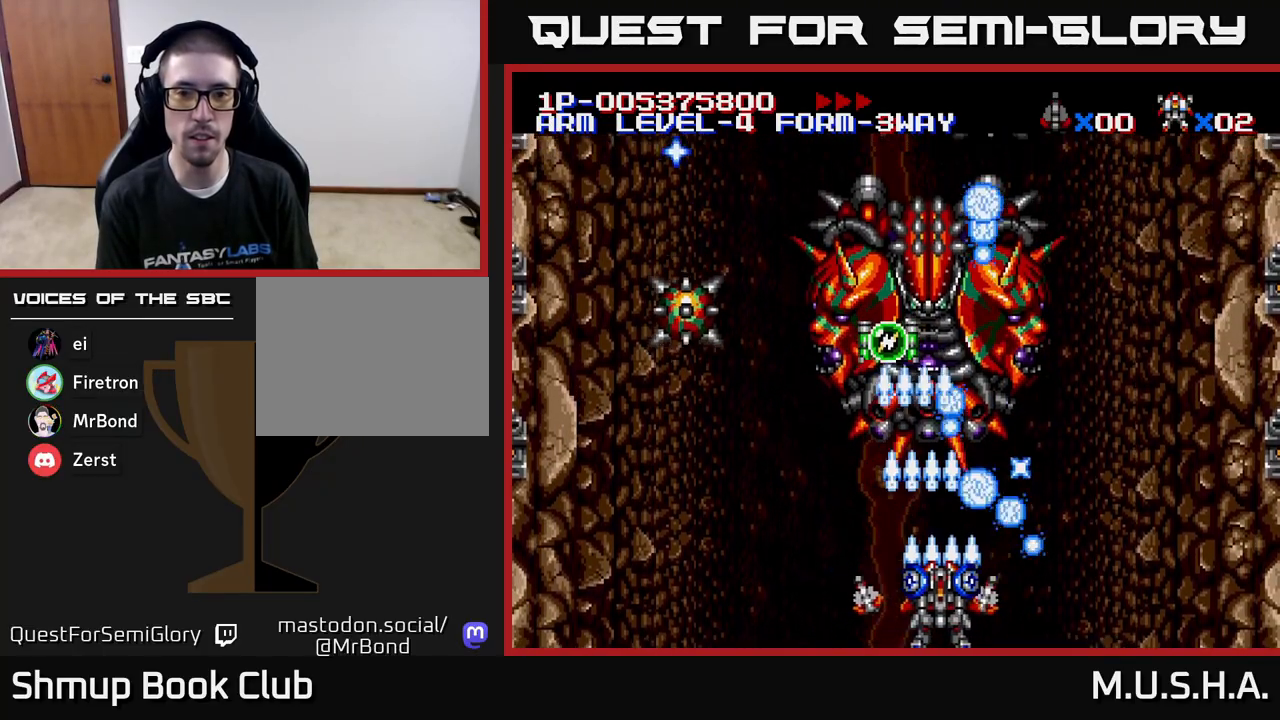
{"buttons": ["X", "Y", "DPAD_RIGHT"], "right_stick": "center", "events": [[50, "DPAD_RIGHT", "up"], [83, "DPAD_LEFT", "down"], [450, "DPAD_UP", "down"], [467, "DPAD_LEFT", "up"], [467, "DPAD_UP", "up"], [483, "DPAD_RIGHT", "down"]]}
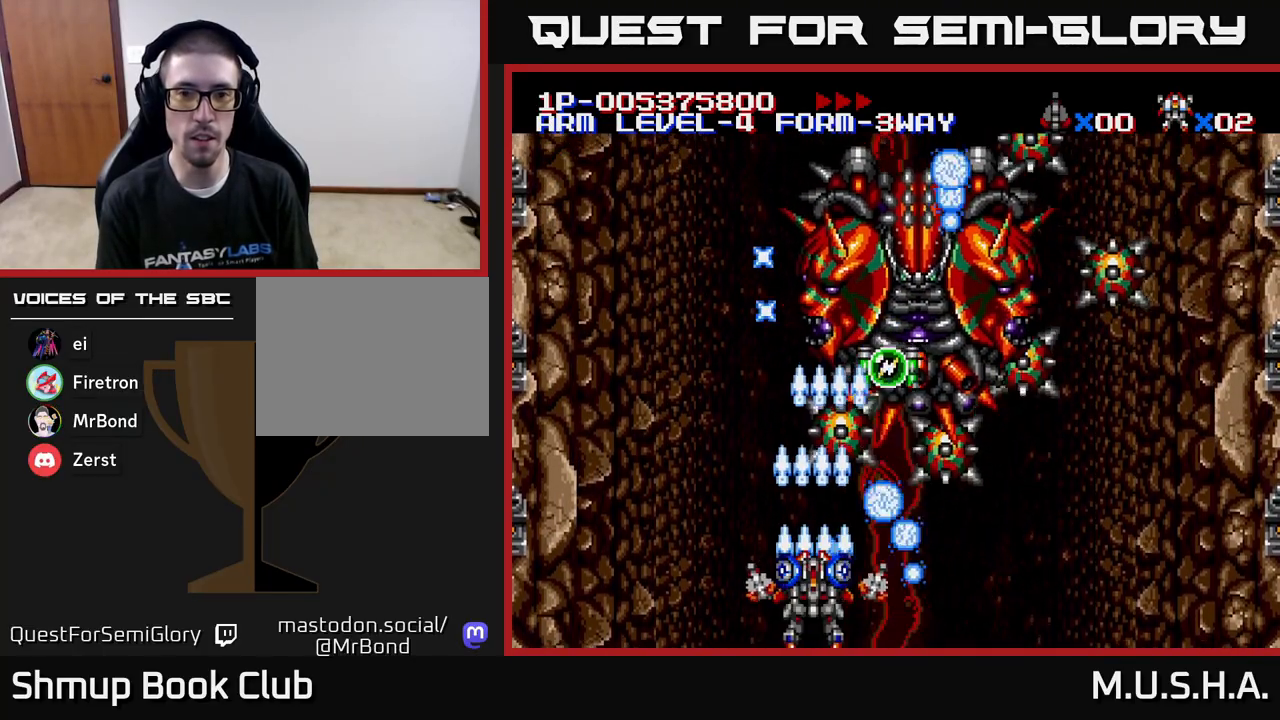
{"buttons": ["X", "Y", "DPAD_LEFT"], "right_stick": "center", "events": [[367, "DPAD_RIGHT", "up"], [417, "DPAD_LEFT", "down"]]}